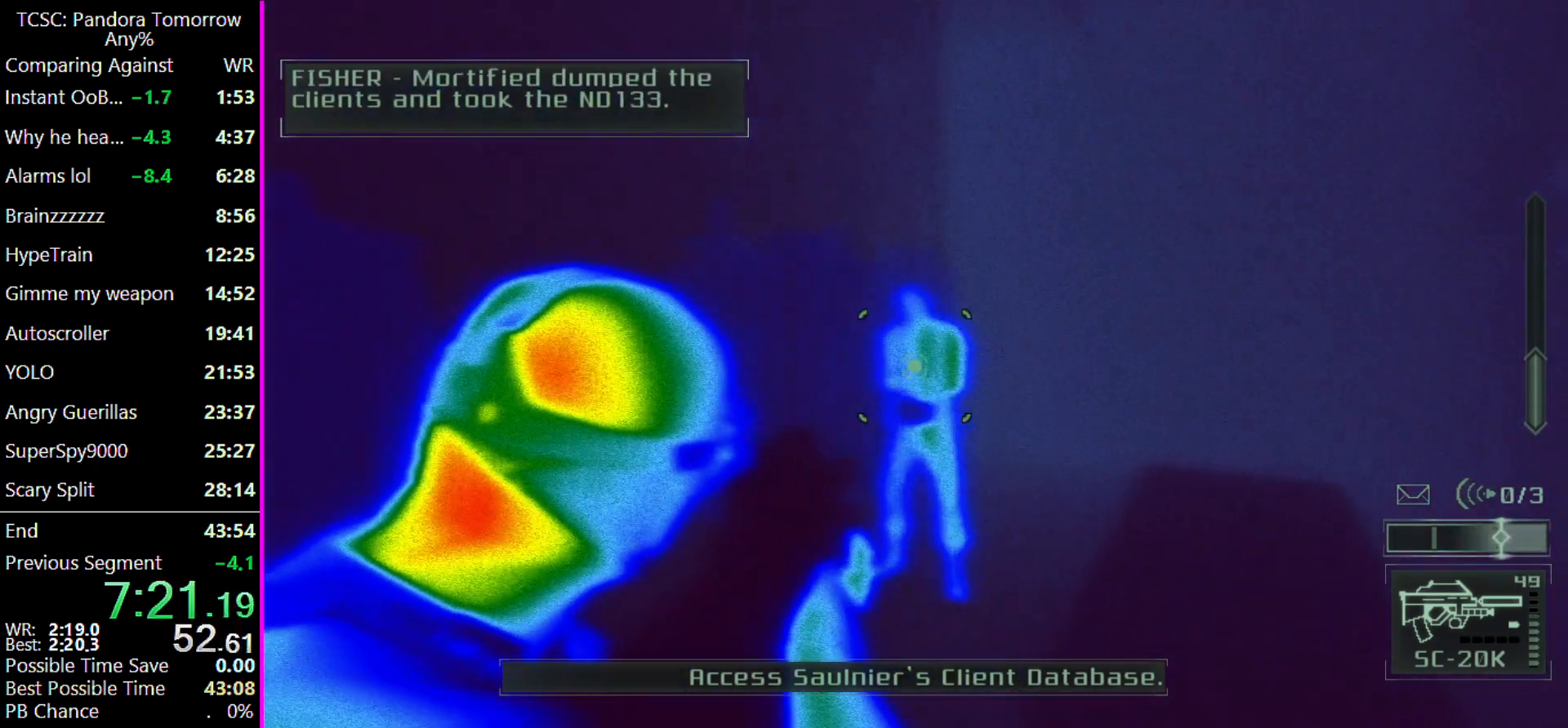
Gameplay with keyboard and mouse; each line is a JSON object with the keys and mouse buttons held at the frame after it. "events" lists presses ("down") and releases ("up") of "1", "2", "3", "4", "5", "a", "alt", "c", "caps_lock", "ctrl", "d", "e", "f", "g", "q", "r", "s", "shift", "space", "t", "tab", "v", "w", "x", "z", "mouse_left" and "mouse_right" between this image and that frame as [ms after this image, input, new state], when the widget could be followed in between. "mouse_left", "mouse_right" = the "left", "right" buttons of the "mouse" list. No other keys are recorded. Not read: mouse_move other_keys.
{"keys": ["a", "w"], "mouse": [], "events": [[33, "mouse_left", "down"], [133, "mouse_left", "up"], [167, "mouse_left", "down"], [267, "mouse_left", "up"], [300, "a", "down"], [400, "e", "down"], [500, "e", "up"]]}
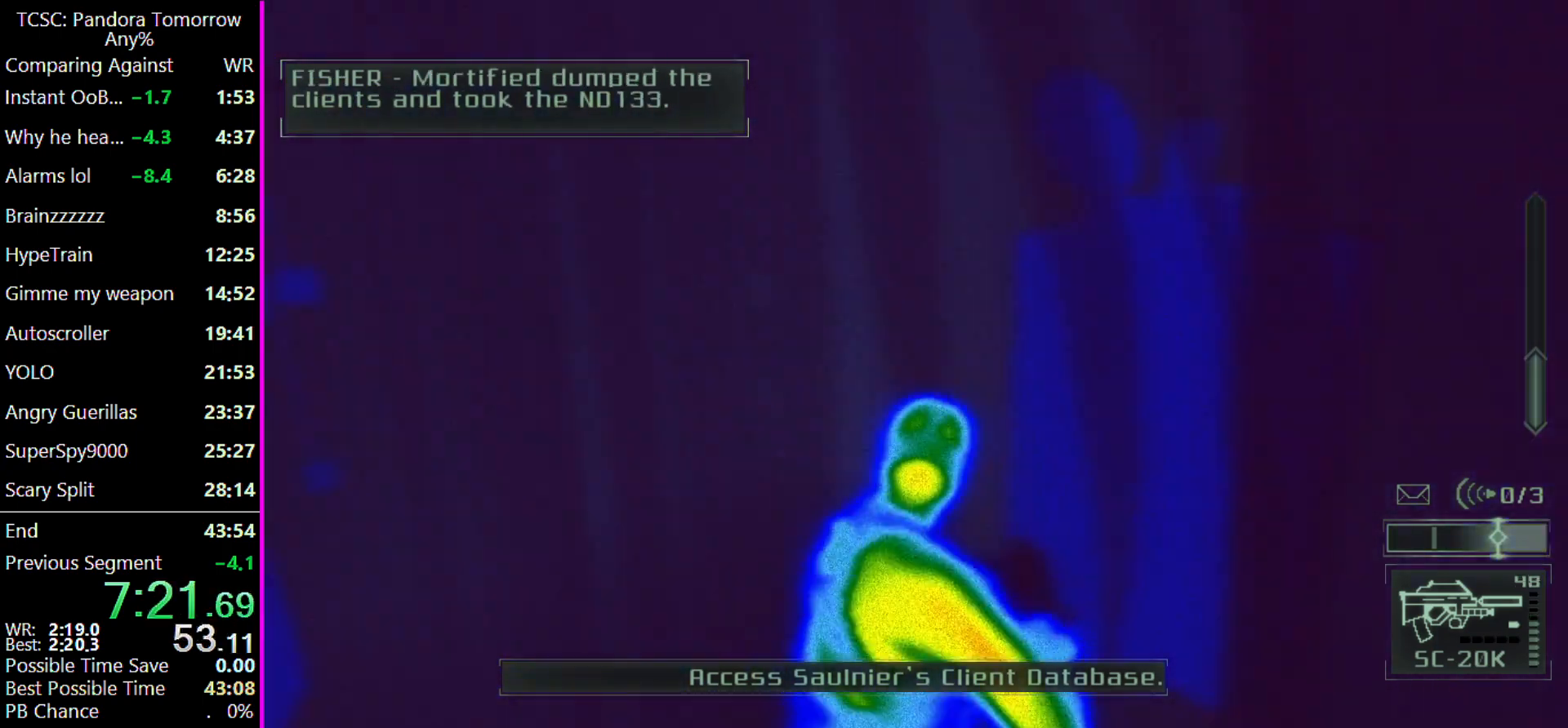
{"keys": ["w"], "mouse": [], "events": [[33, "a", "up"]]}
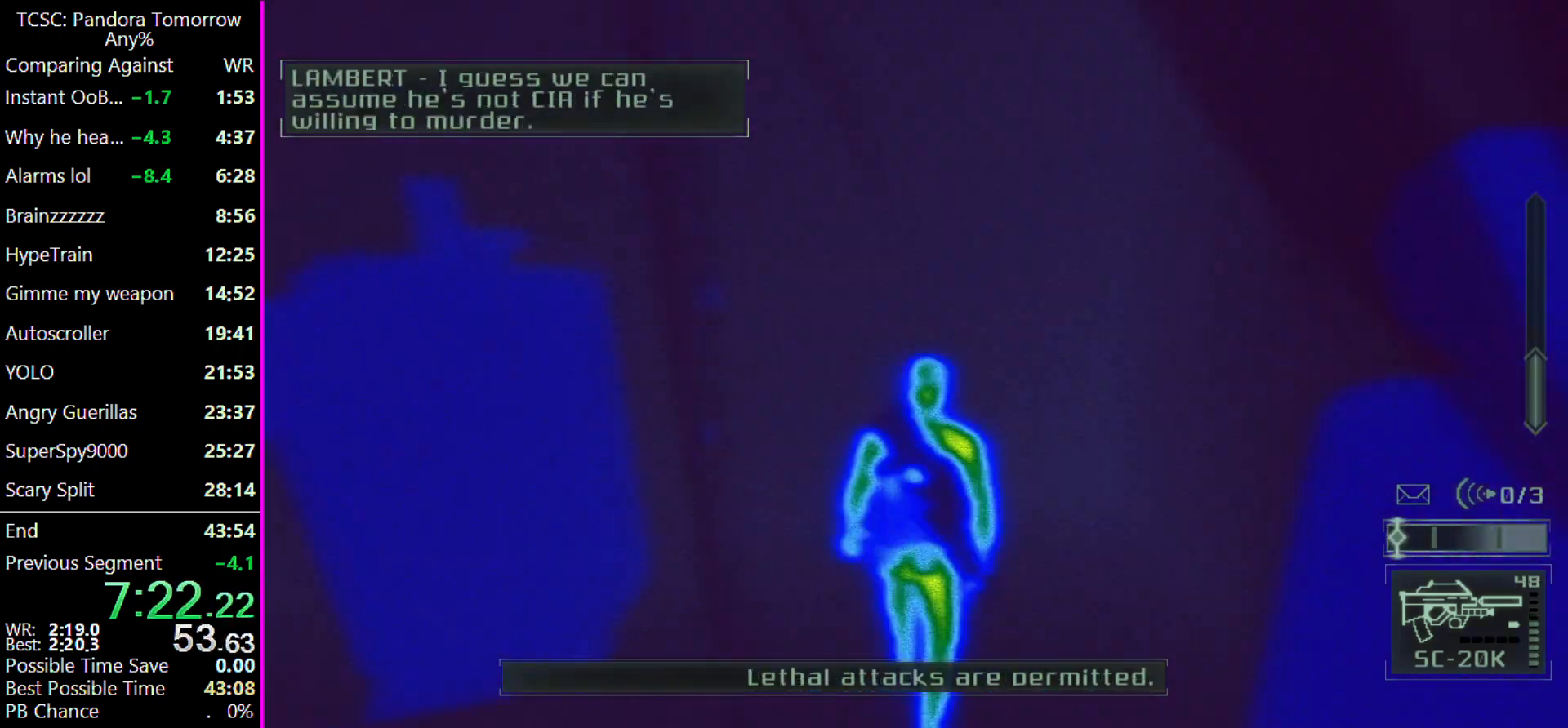
{"keys": ["space"], "mouse": [], "events": [[400, "w", "up"], [467, "space", "down"]]}
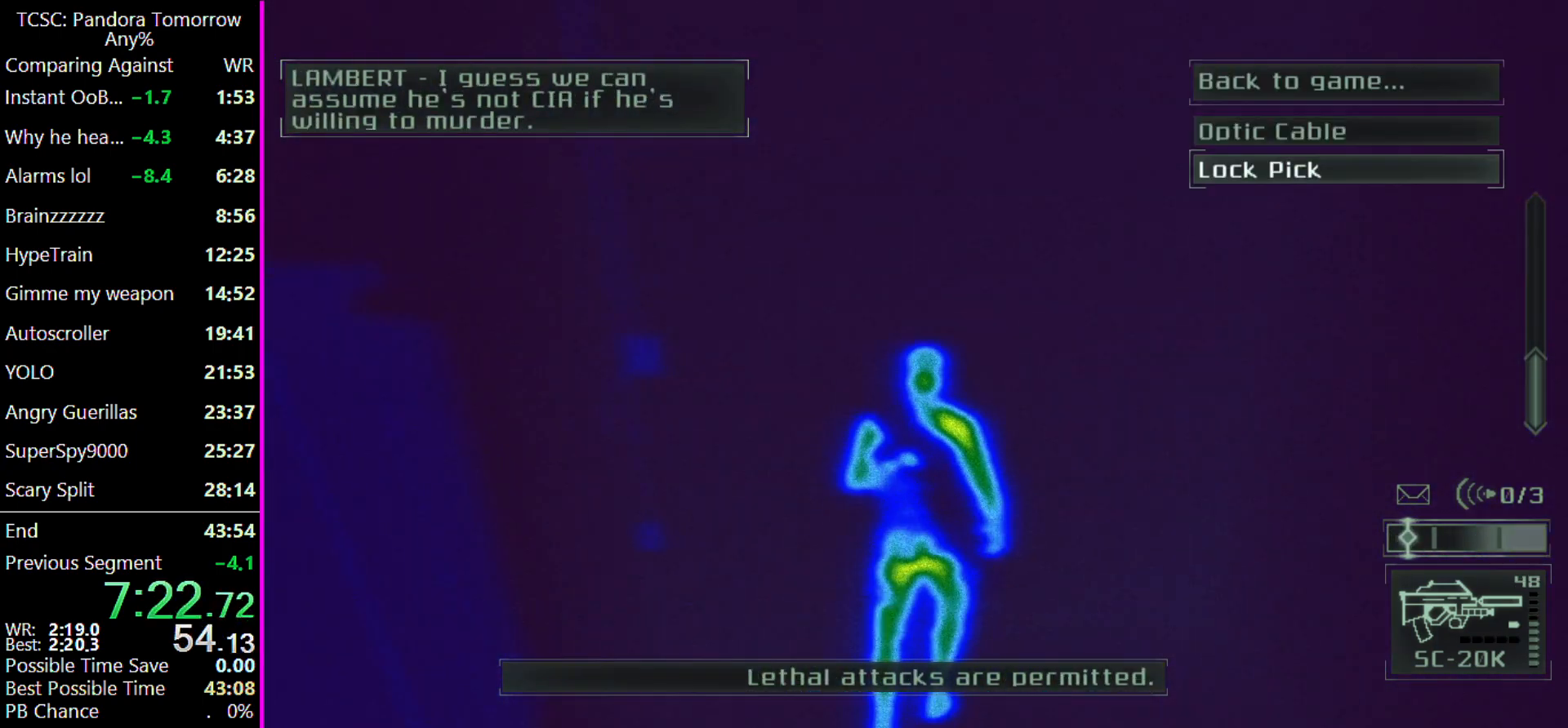
{"keys": [], "mouse": [], "events": [[67, "space", "up"], [200, "d", "down"], [300, "d", "up"], [367, "d", "down"], [433, "d", "up"]]}
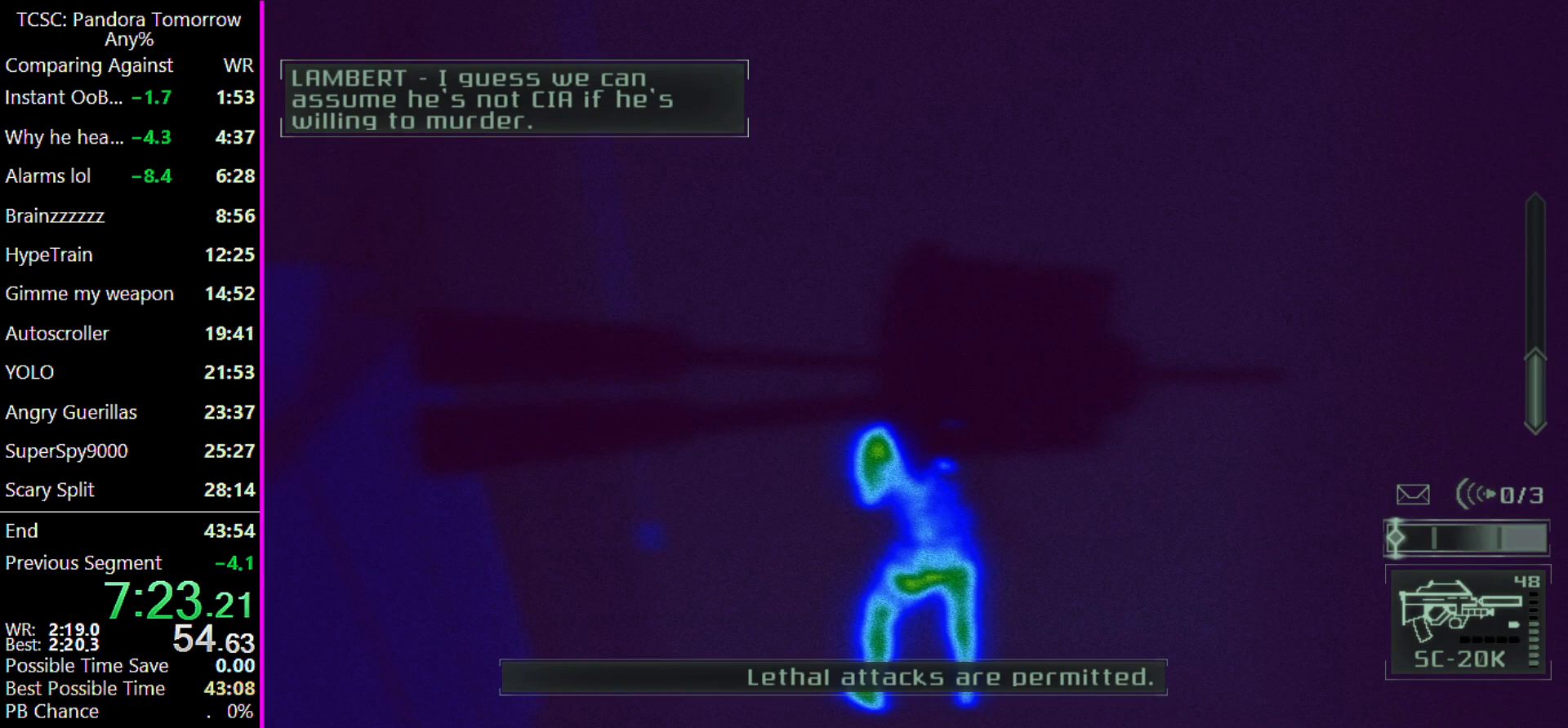
{"keys": [], "mouse": [], "events": [[33, "d", "down"], [100, "d", "up"], [200, "d", "down"], [300, "d", "up"], [367, "d", "down"], [467, "d", "up"]]}
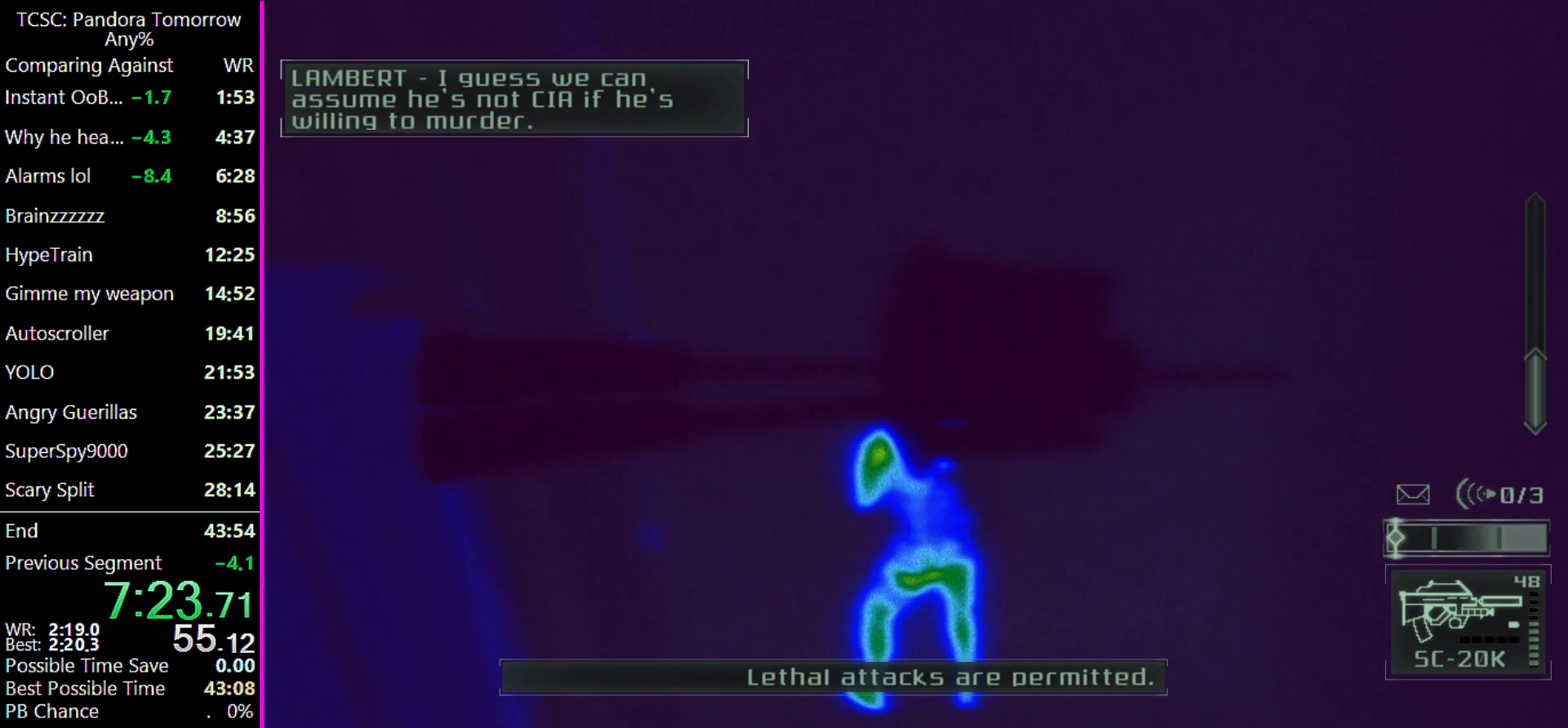
{"keys": ["w"], "mouse": [], "events": [[67, "d", "down"], [167, "d", "up"], [200, "d", "down"], [300, "d", "up"], [400, "d", "down"], [433, "d", "up"], [467, "w", "down"]]}
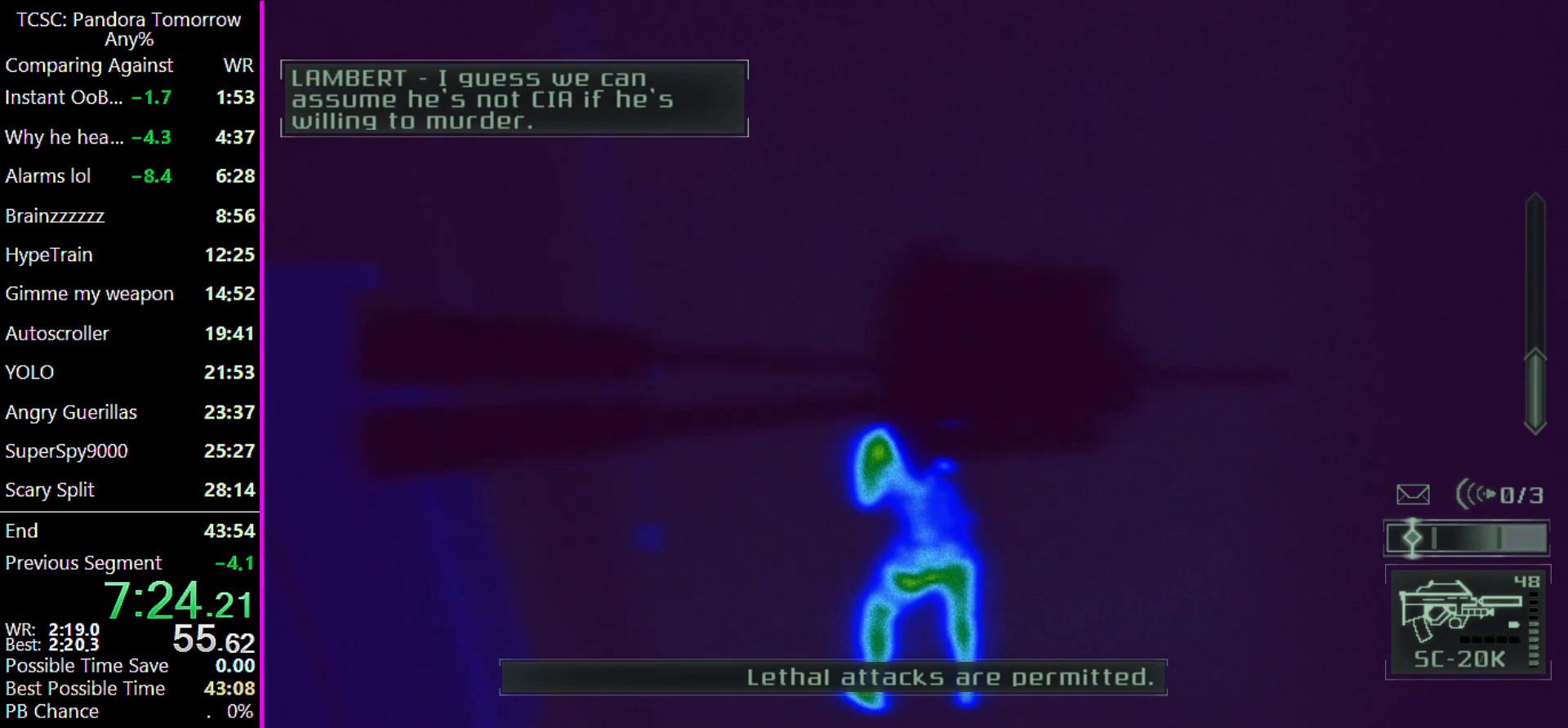
{"keys": ["w"], "mouse": [], "events": [[67, "w", "up"], [167, "w", "down"], [267, "w", "up"], [367, "w", "down"], [400, "w", "up"], [500, "w", "down"]]}
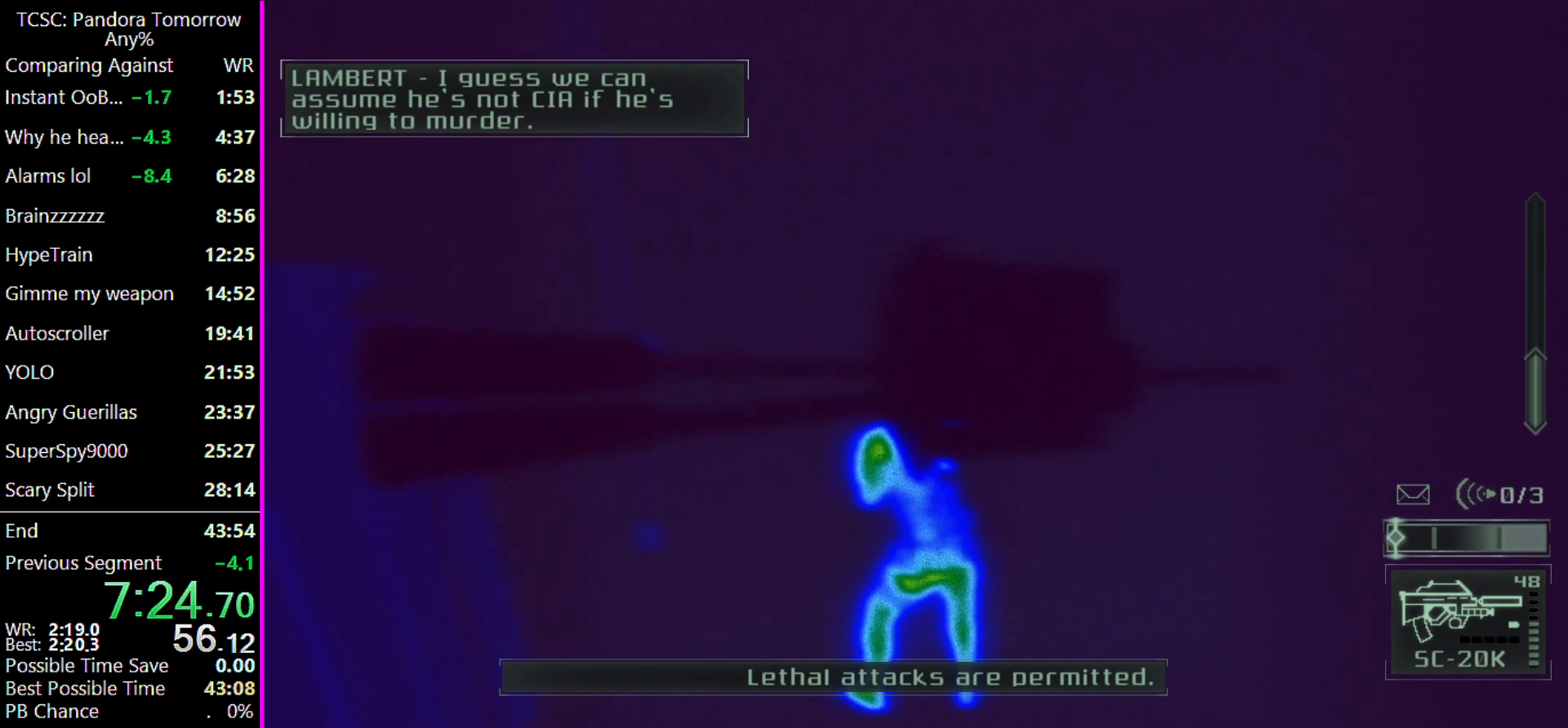
{"keys": ["w"], "mouse": [], "events": [[100, "w", "up"], [167, "w", "down"], [233, "w", "up"], [333, "w", "down"], [400, "w", "up"], [500, "w", "down"]]}
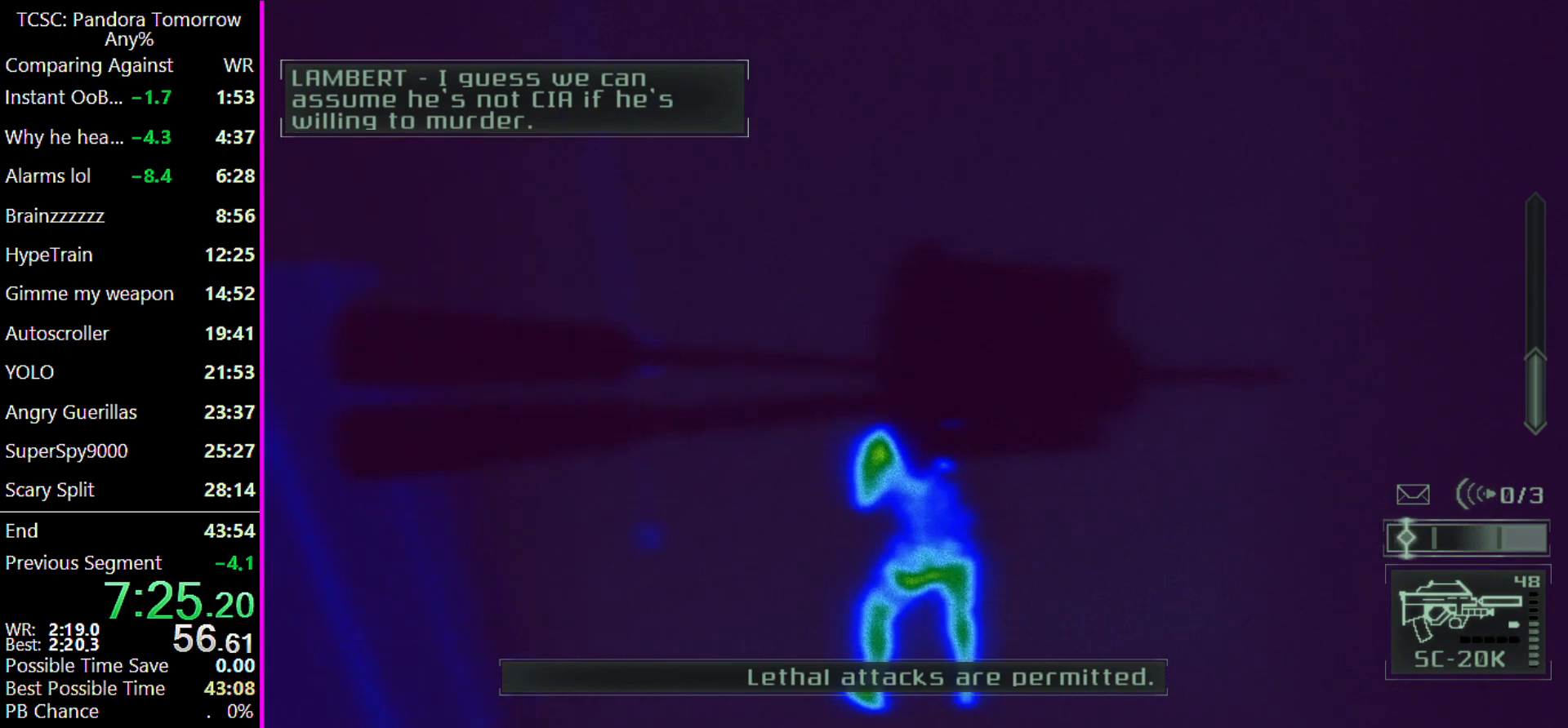
{"keys": [], "mouse": [], "events": [[200, "w", "up"], [267, "a", "down"], [333, "a", "up"], [433, "a", "down"], [467, "a", "up"]]}
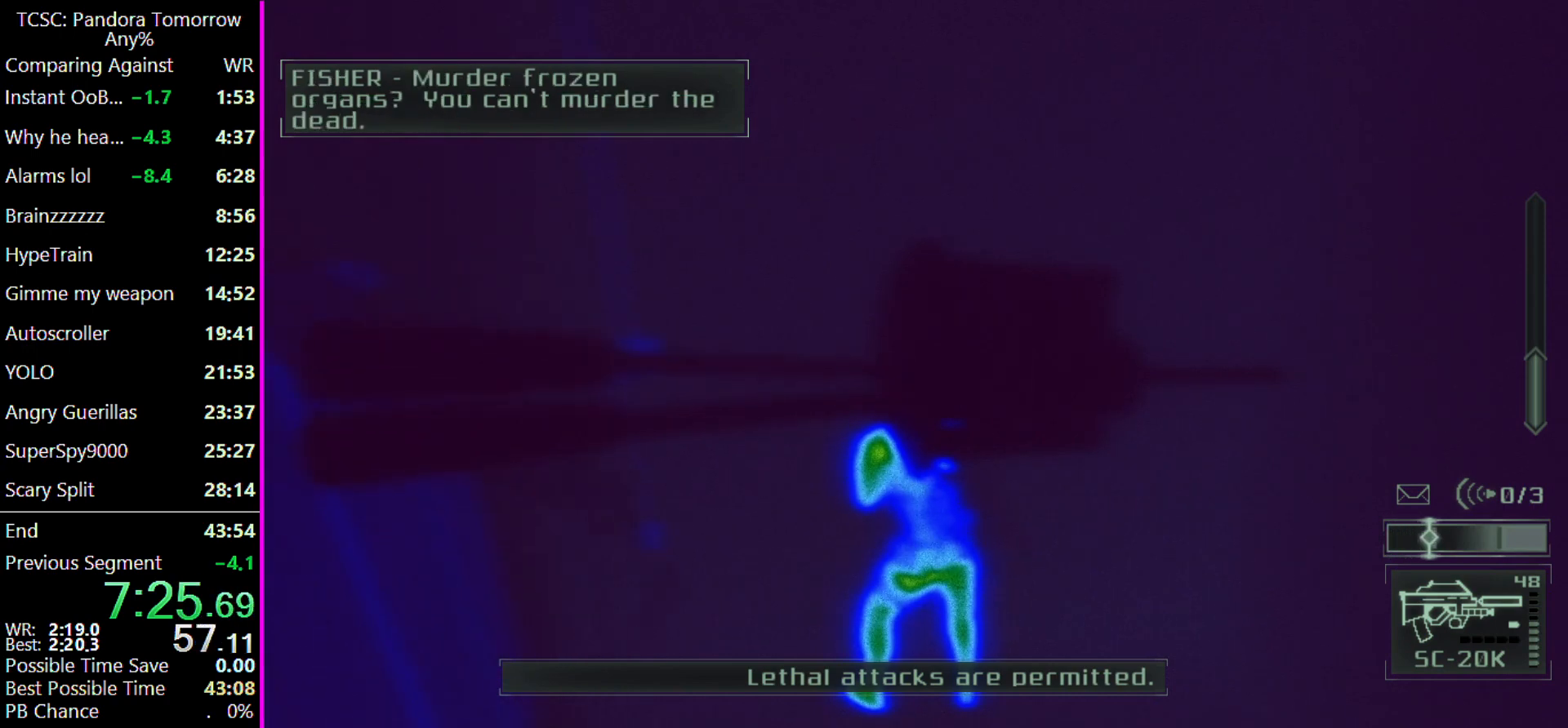
{"keys": [], "mouse": [], "events": [[67, "a", "down"], [167, "a", "up"], [267, "a", "down"], [367, "a", "up"], [467, "a", "down"], [500, "a", "up"]]}
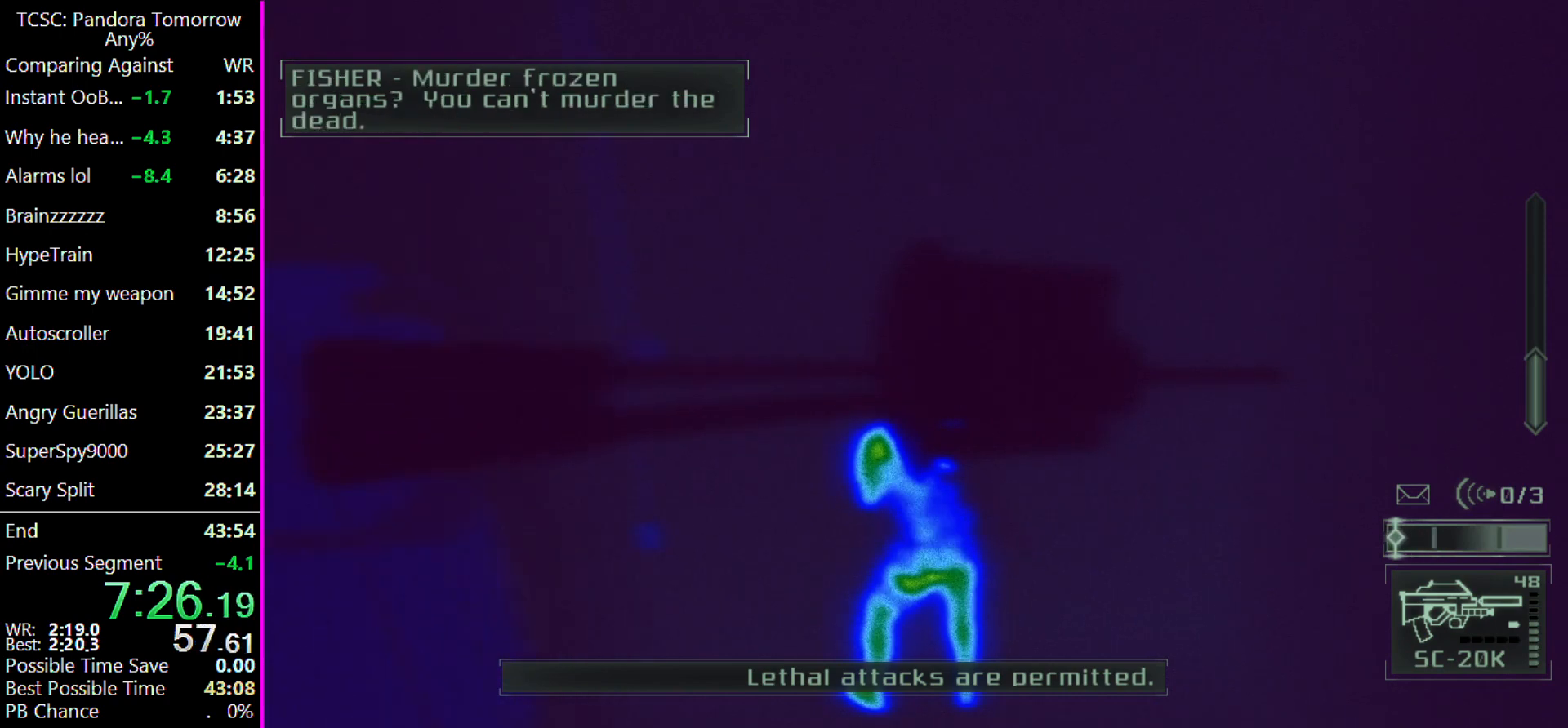
{"keys": [], "mouse": [], "events": [[133, "a", "down"], [167, "a", "up"], [267, "a", "down"], [467, "a", "up"]]}
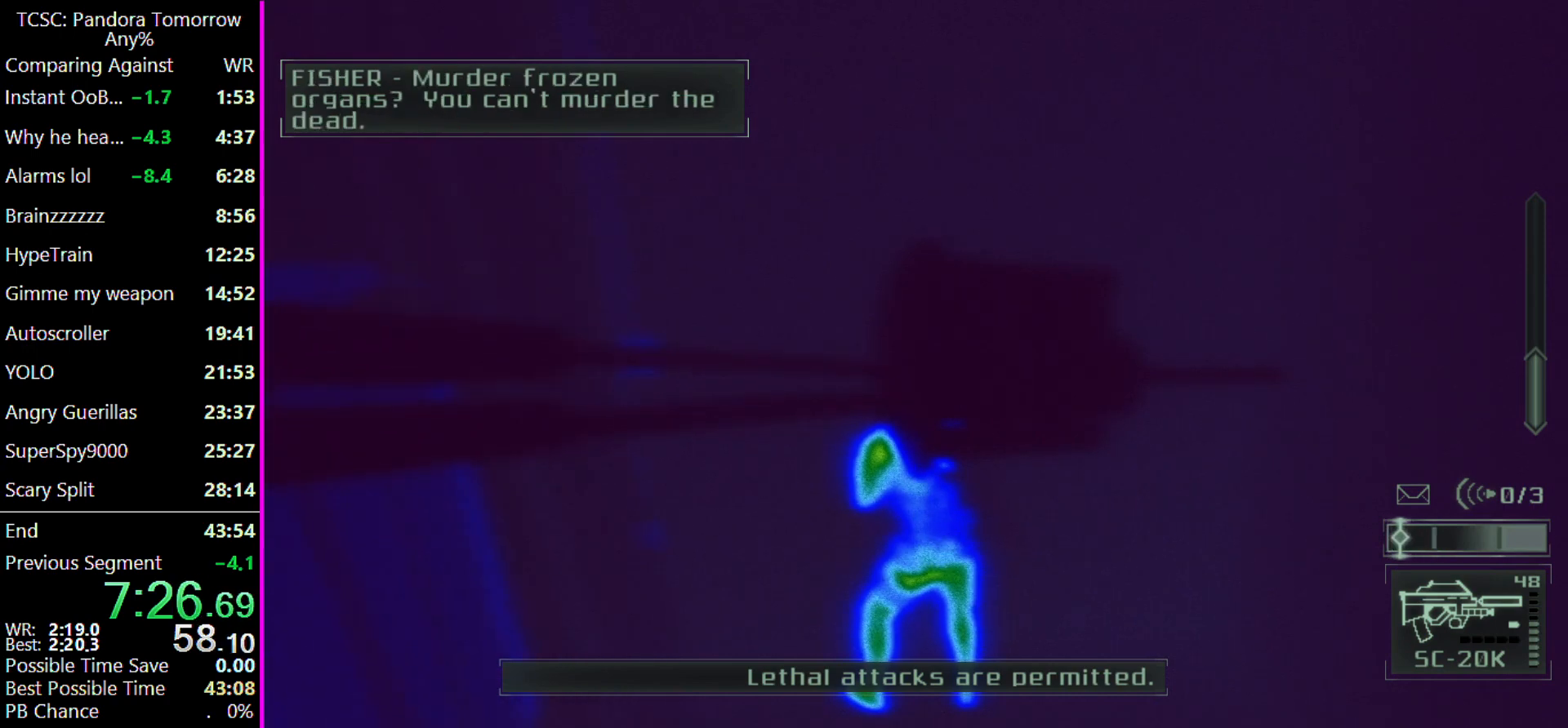
{"keys": [], "mouse": [], "events": [[67, "d", "down"], [167, "d", "up"], [233, "d", "down"], [333, "d", "up"], [433, "d", "down"], [467, "d", "up"]]}
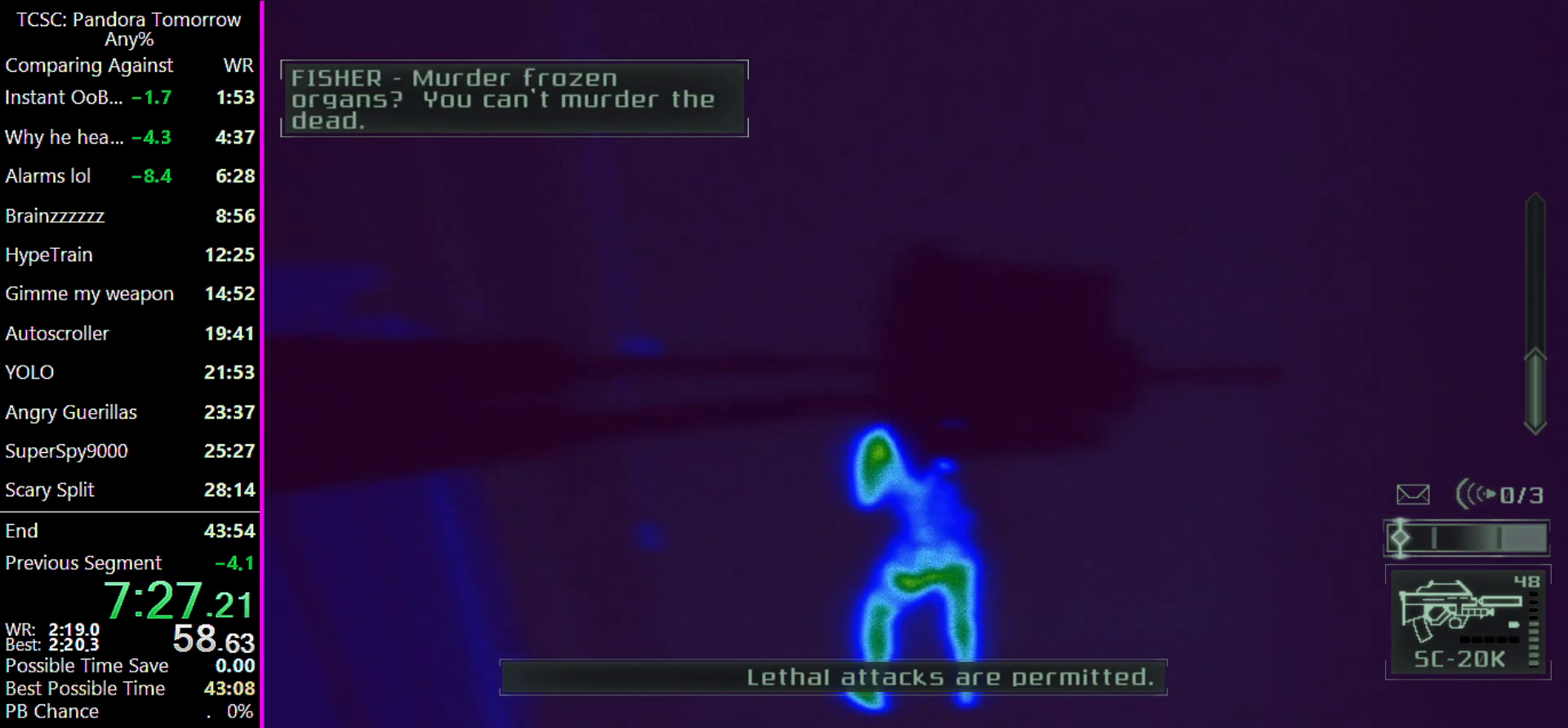
{"keys": ["d"], "mouse": [], "events": [[67, "d", "down"], [167, "d", "up"], [267, "d", "down"], [333, "d", "up"], [433, "d", "down"]]}
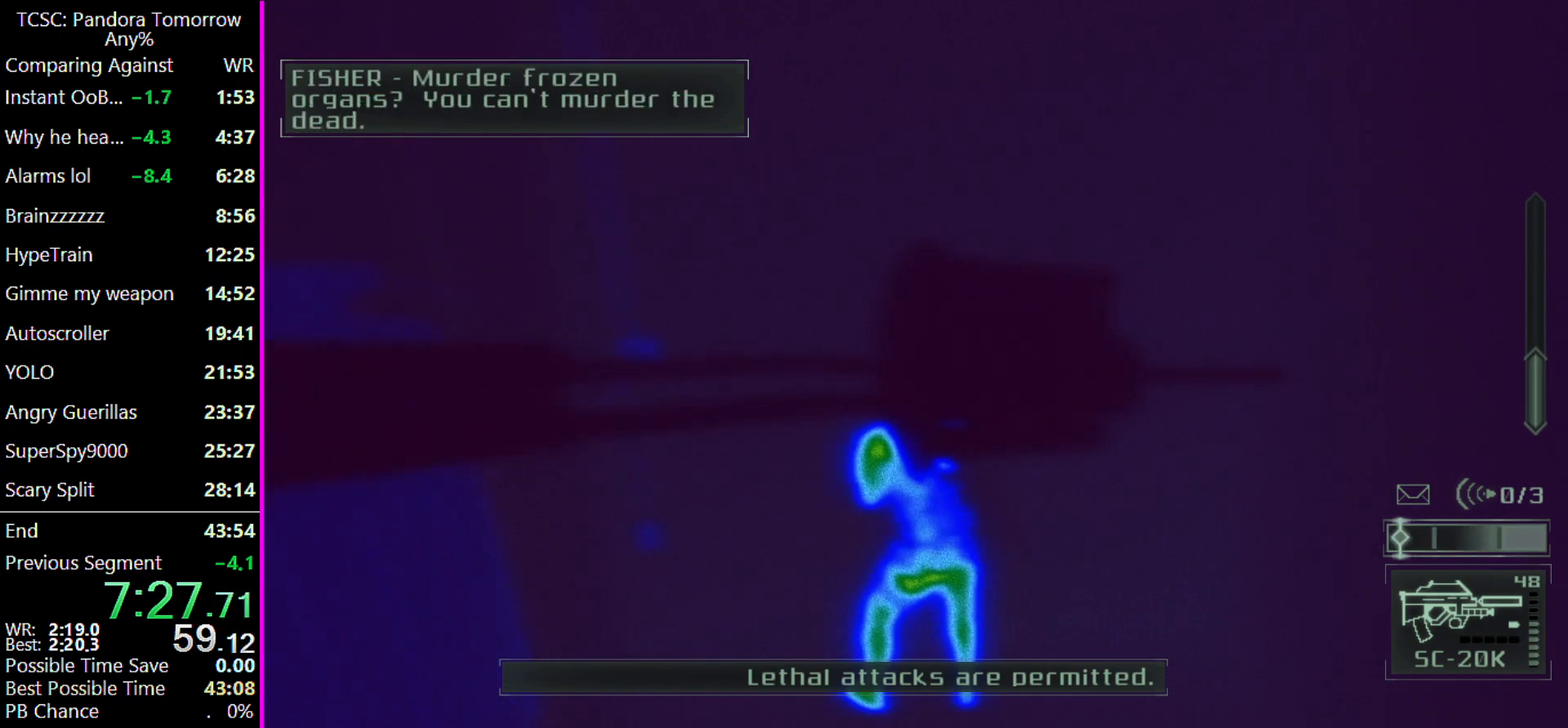
{"keys": [], "mouse": [], "events": [[33, "d", "up"], [133, "d", "down"], [233, "d", "up"]]}
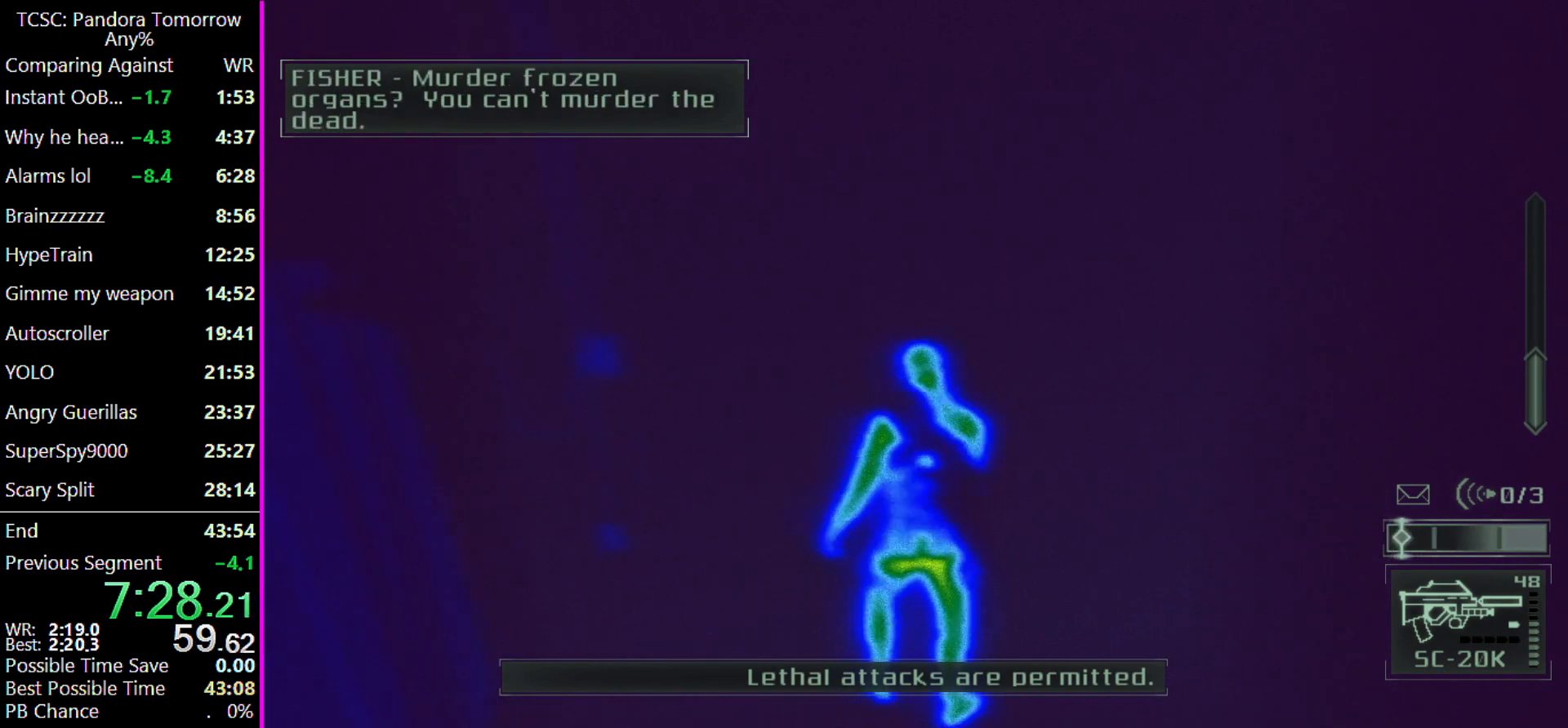
{"keys": ["d", "w"], "mouse": [], "events": [[200, "w", "down"], [233, "d", "down"]]}
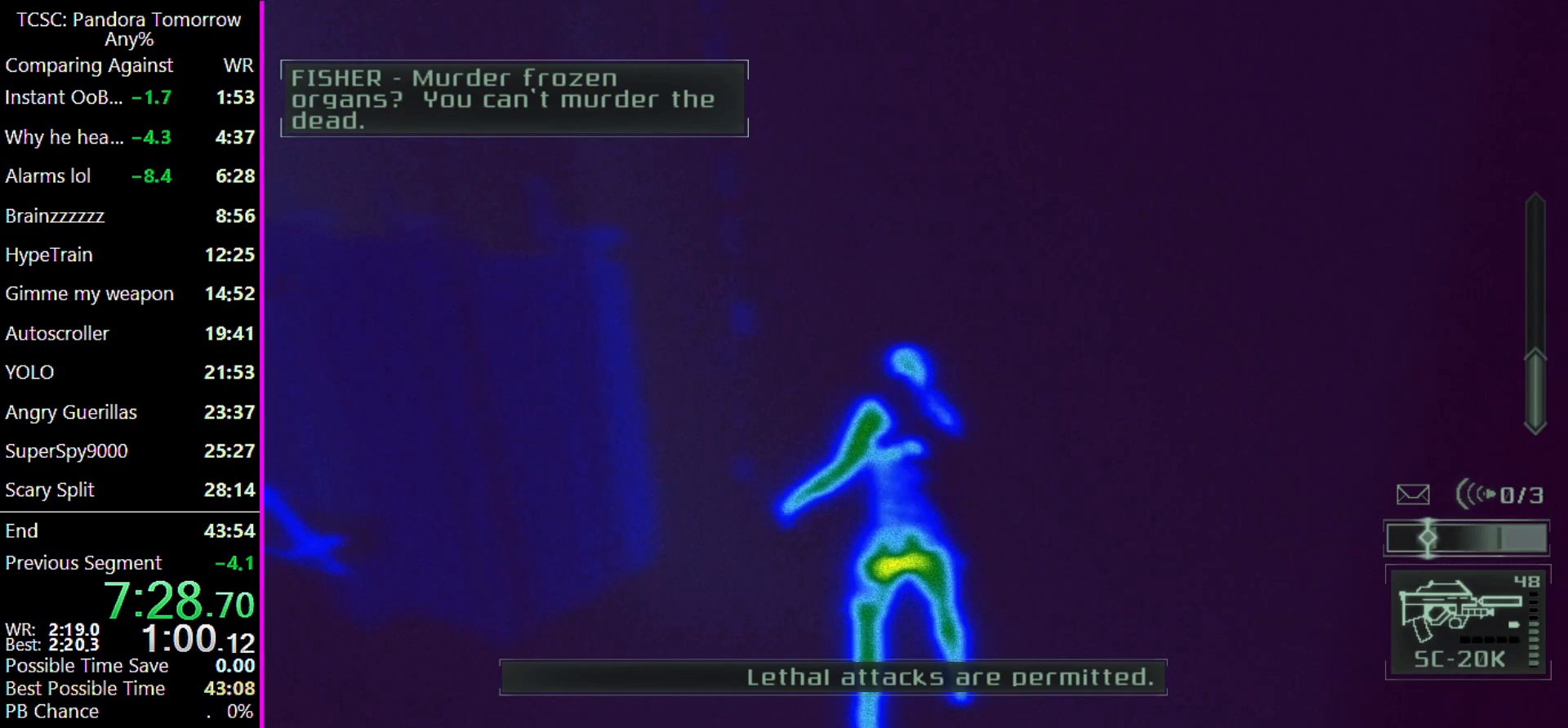
{"keys": ["d", "w"], "mouse": [], "events": []}
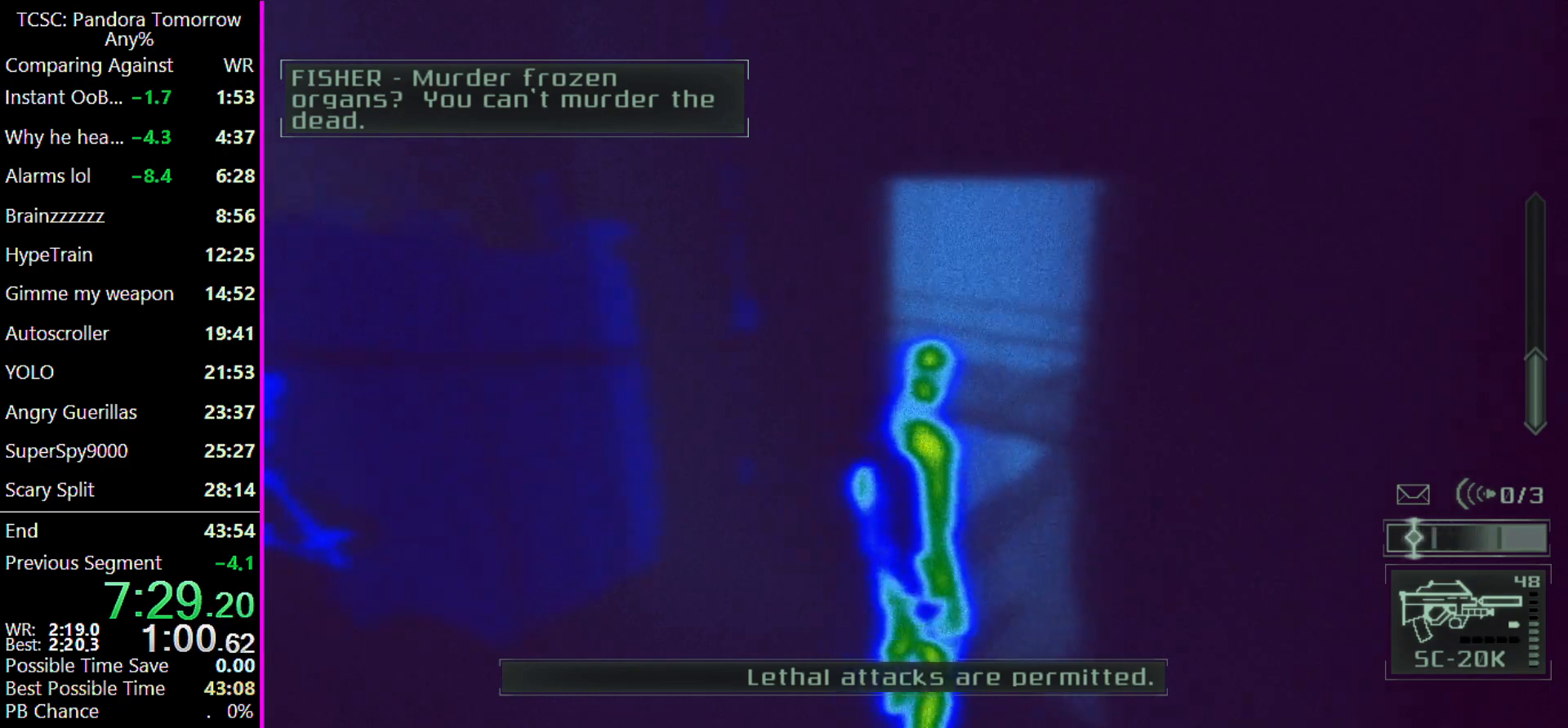
{"keys": ["d", "w"], "mouse": [], "events": []}
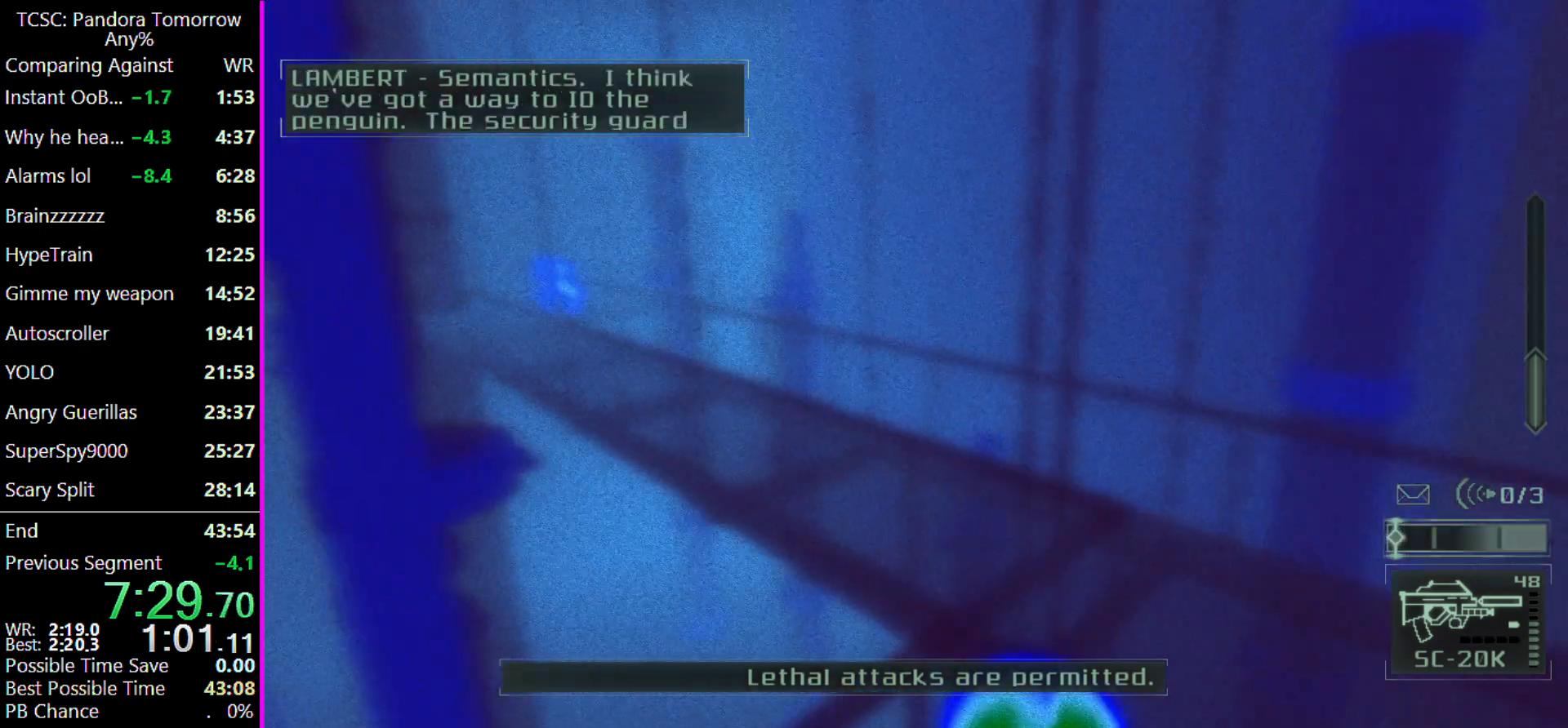
{"keys": ["w"], "mouse": [], "events": [[433, "d", "up"]]}
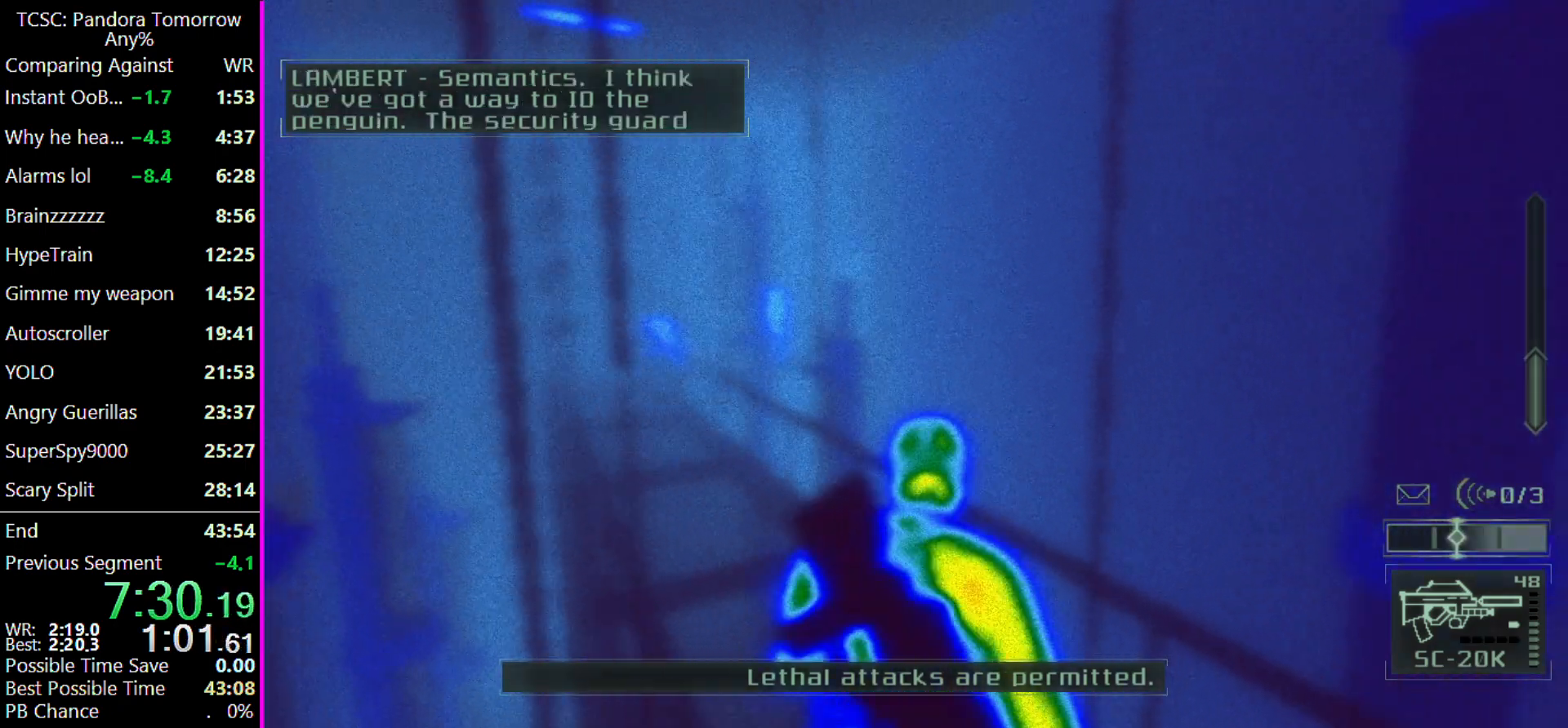
{"keys": ["a", "w"], "mouse": [], "events": [[67, "e", "down"], [200, "e", "up"], [267, "a", "down"]]}
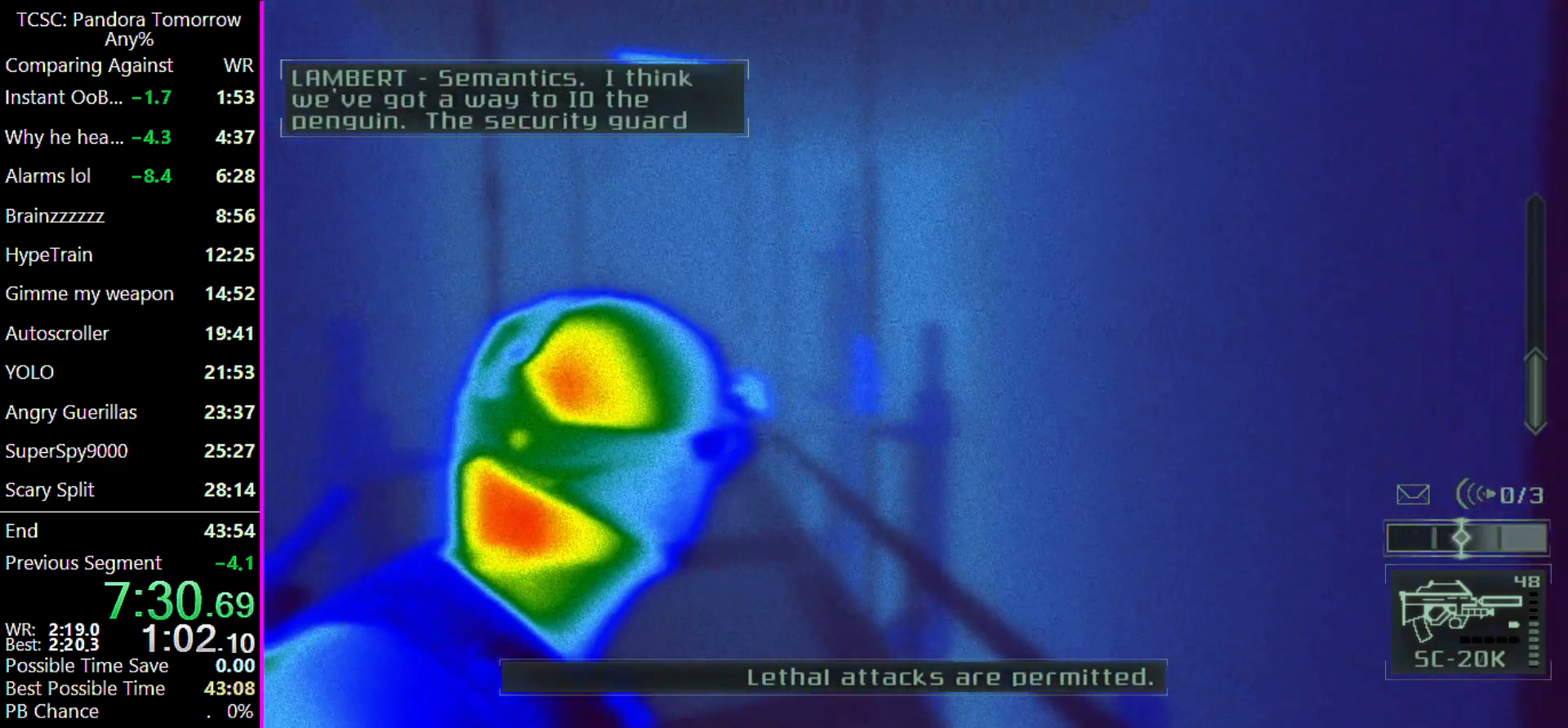
{"keys": ["w"], "mouse": [], "events": [[333, "a", "up"]]}
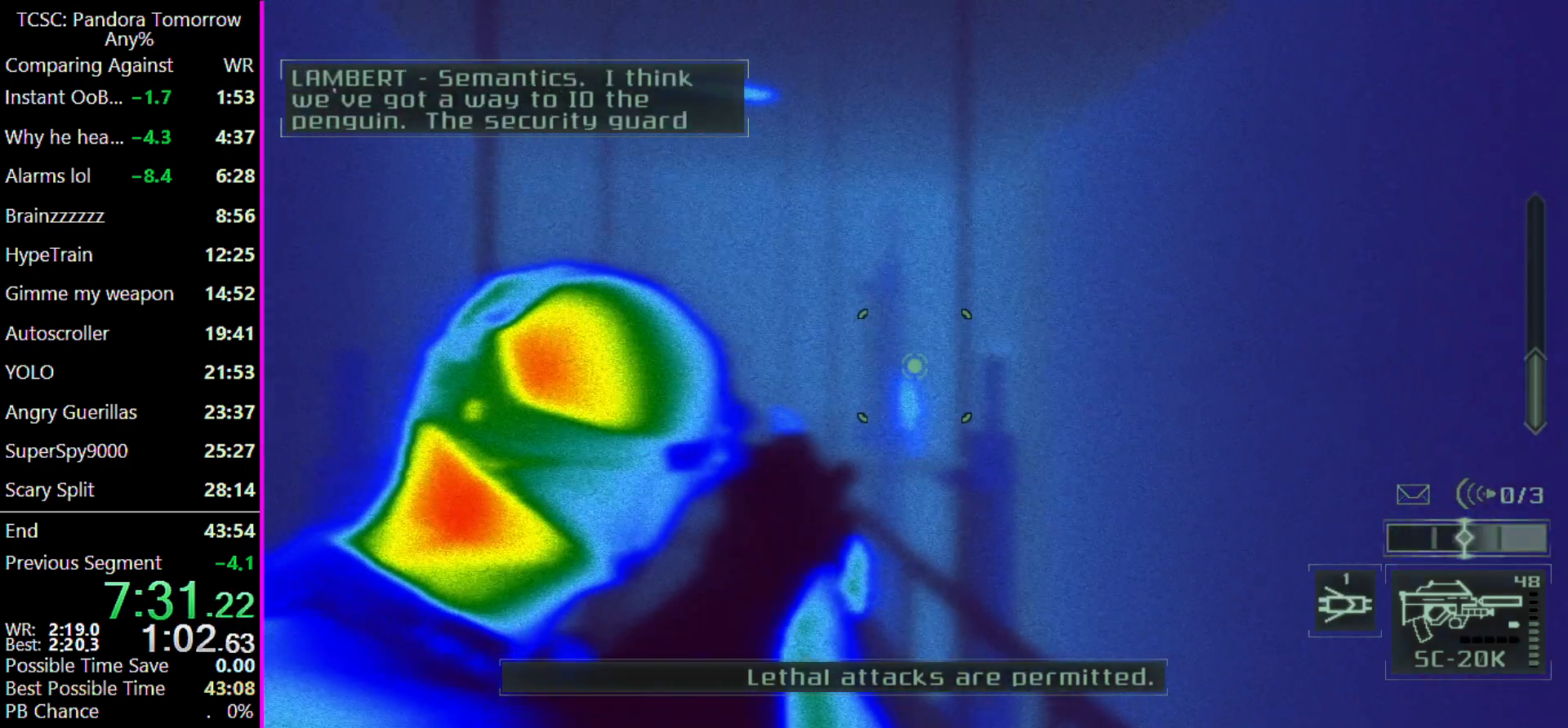
{"keys": ["a", "e", "w"], "mouse": [], "events": [[100, "mouse_right", "down"], [200, "mouse_right", "up"], [333, "a", "down"], [433, "e", "down"]]}
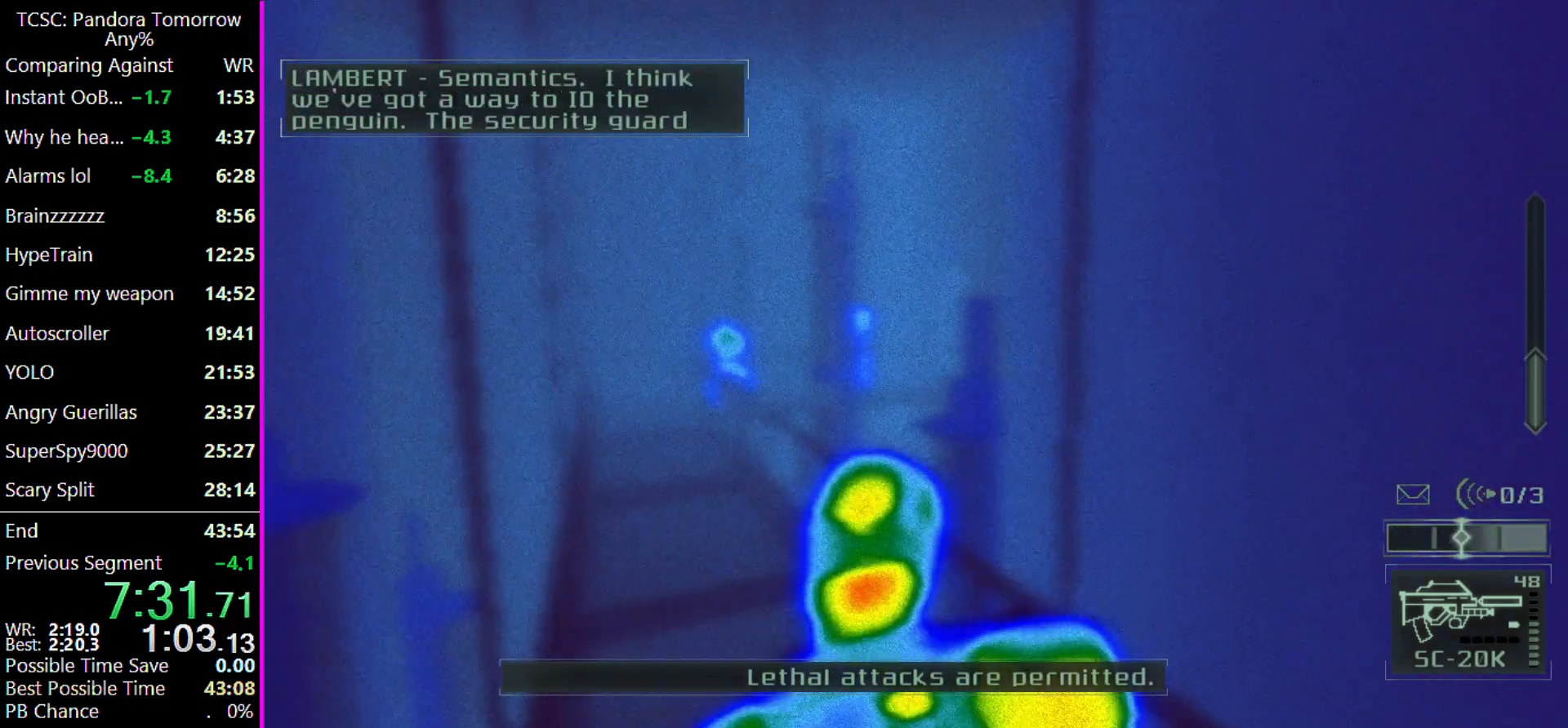
{"keys": ["a", "w"], "mouse": [], "events": [[33, "e", "up"]]}
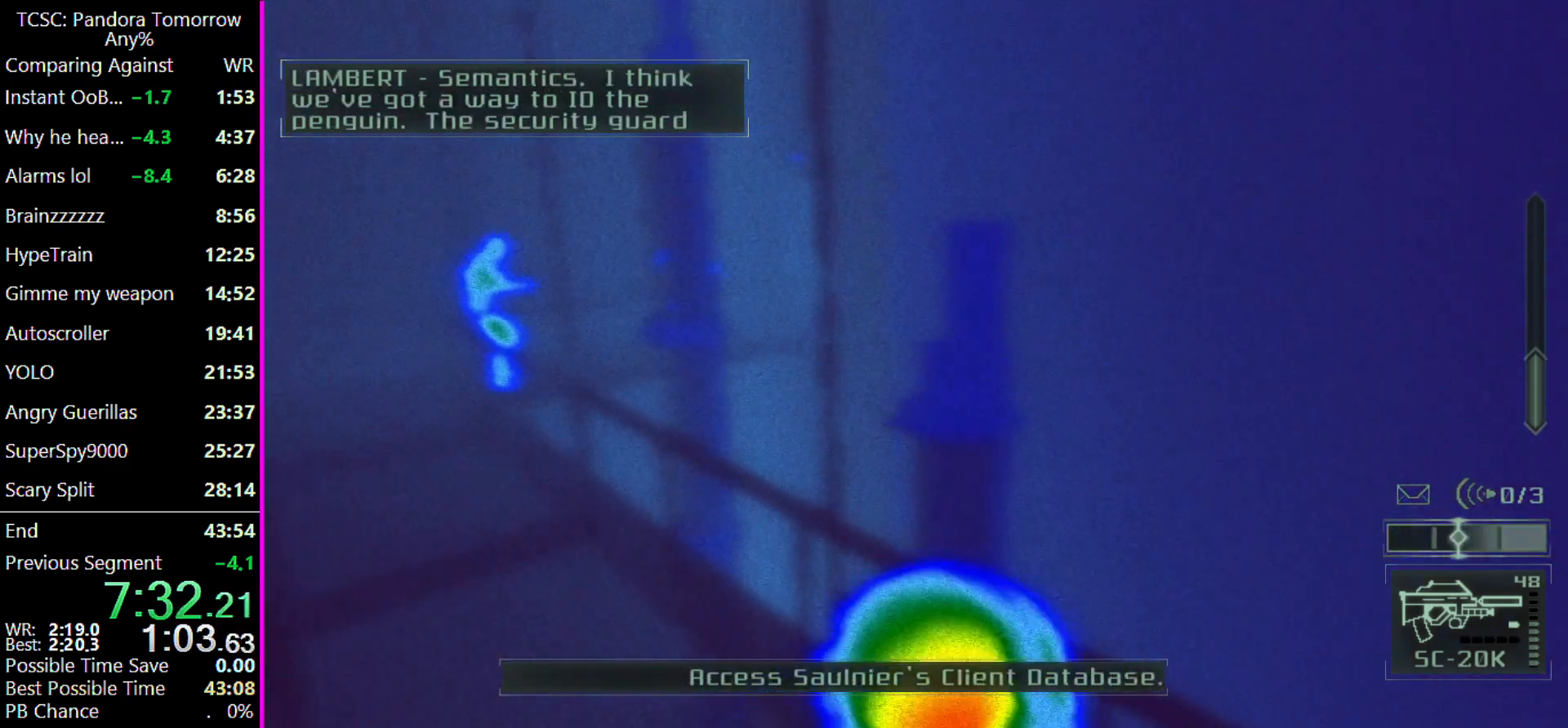
{"keys": ["a", "w"], "mouse": [], "events": []}
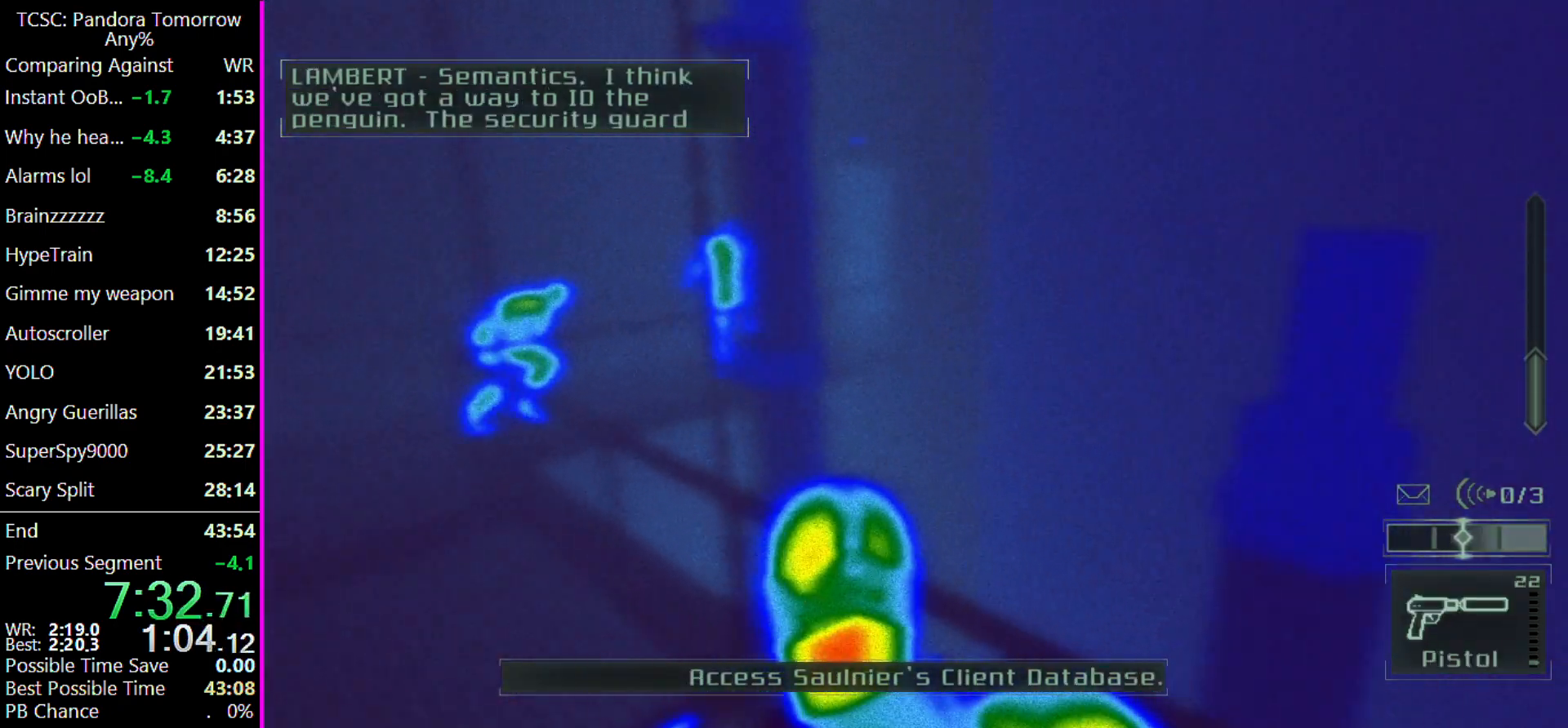
{"keys": ["a", "w"], "mouse": [], "events": []}
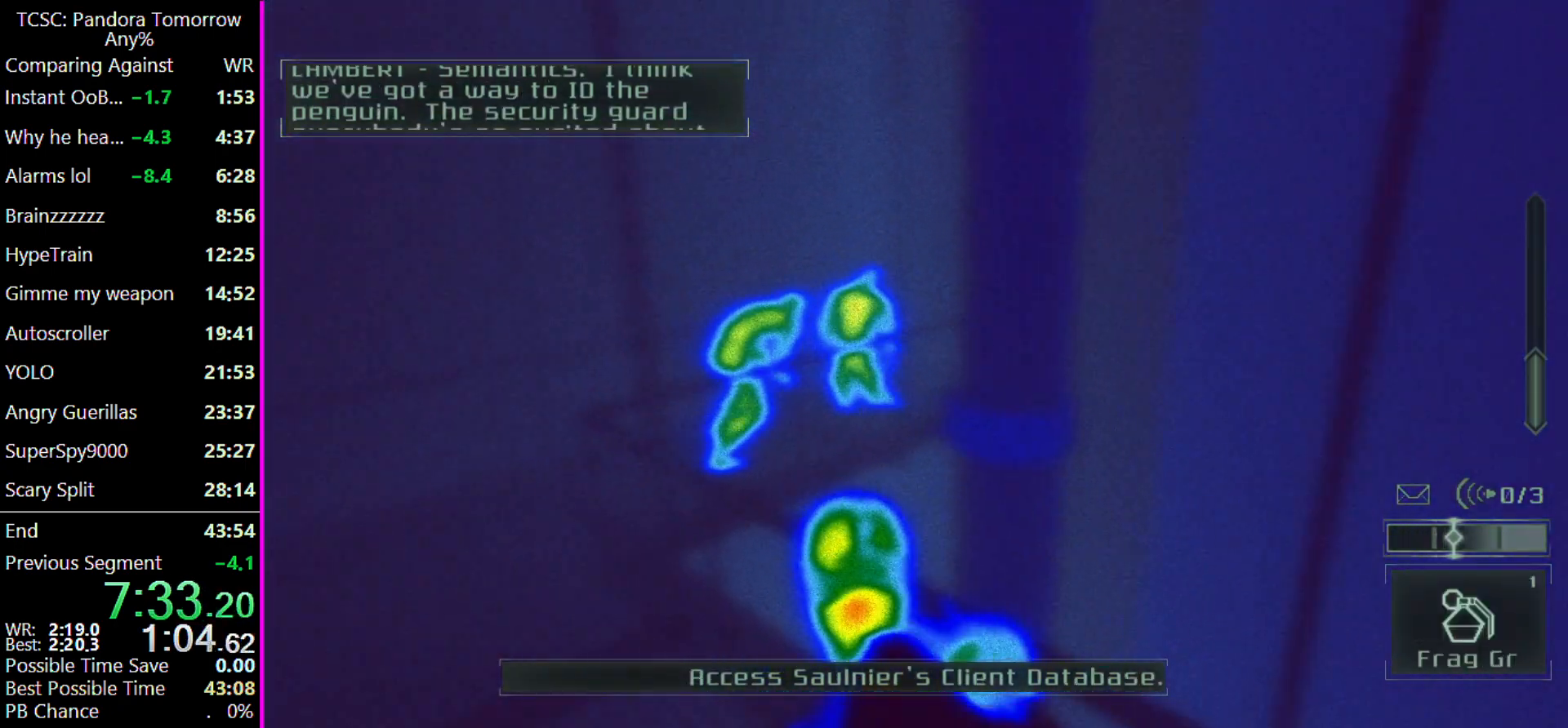
{"keys": ["a", "w"], "mouse": [], "events": [[333, "mouse_left", "down"], [433, "mouse_left", "up"]]}
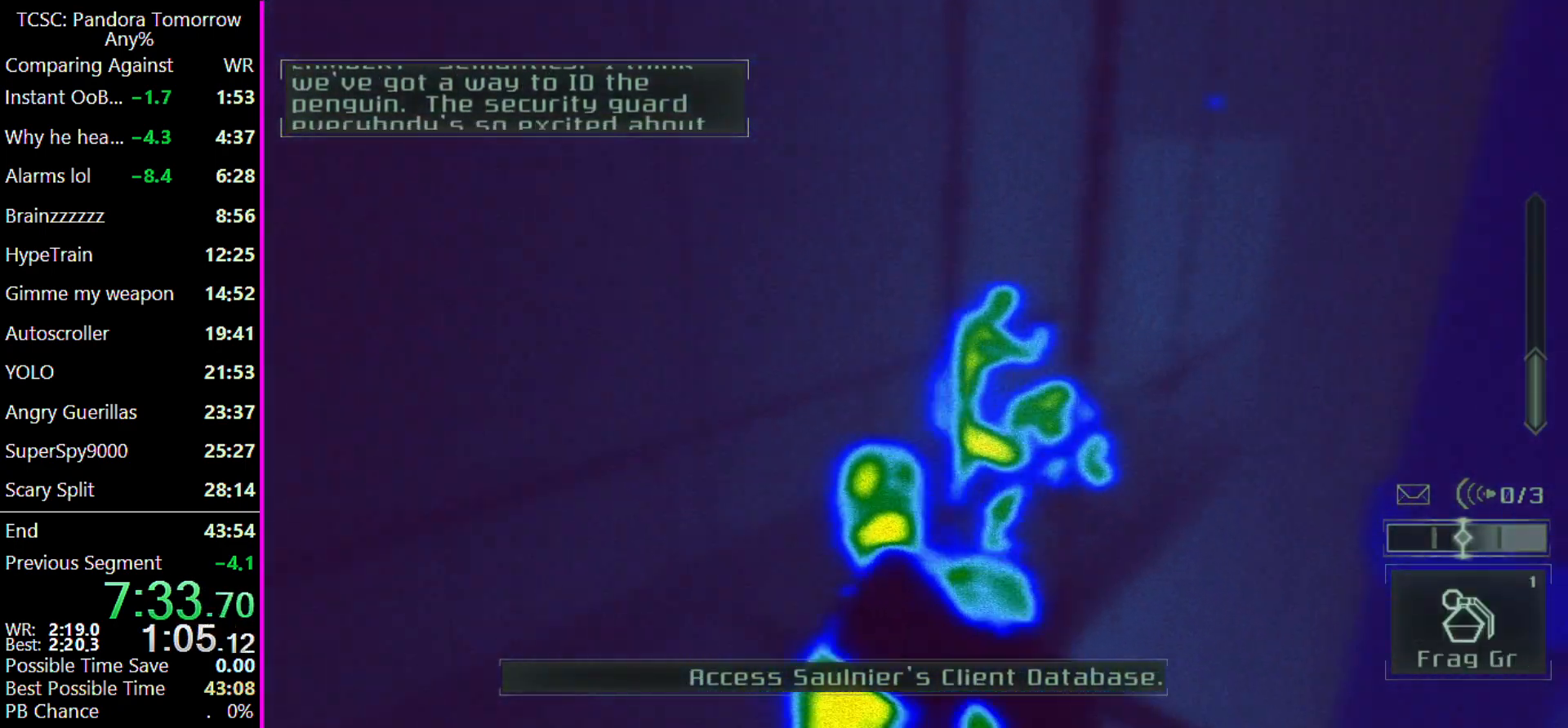
{"keys": ["w"], "mouse": ["left"], "events": [[33, "mouse_left", "down"], [133, "mouse_left", "up"], [167, "a", "up"], [233, "mouse_left", "down"], [333, "mouse_left", "up"], [367, "mouse_left", "down"]]}
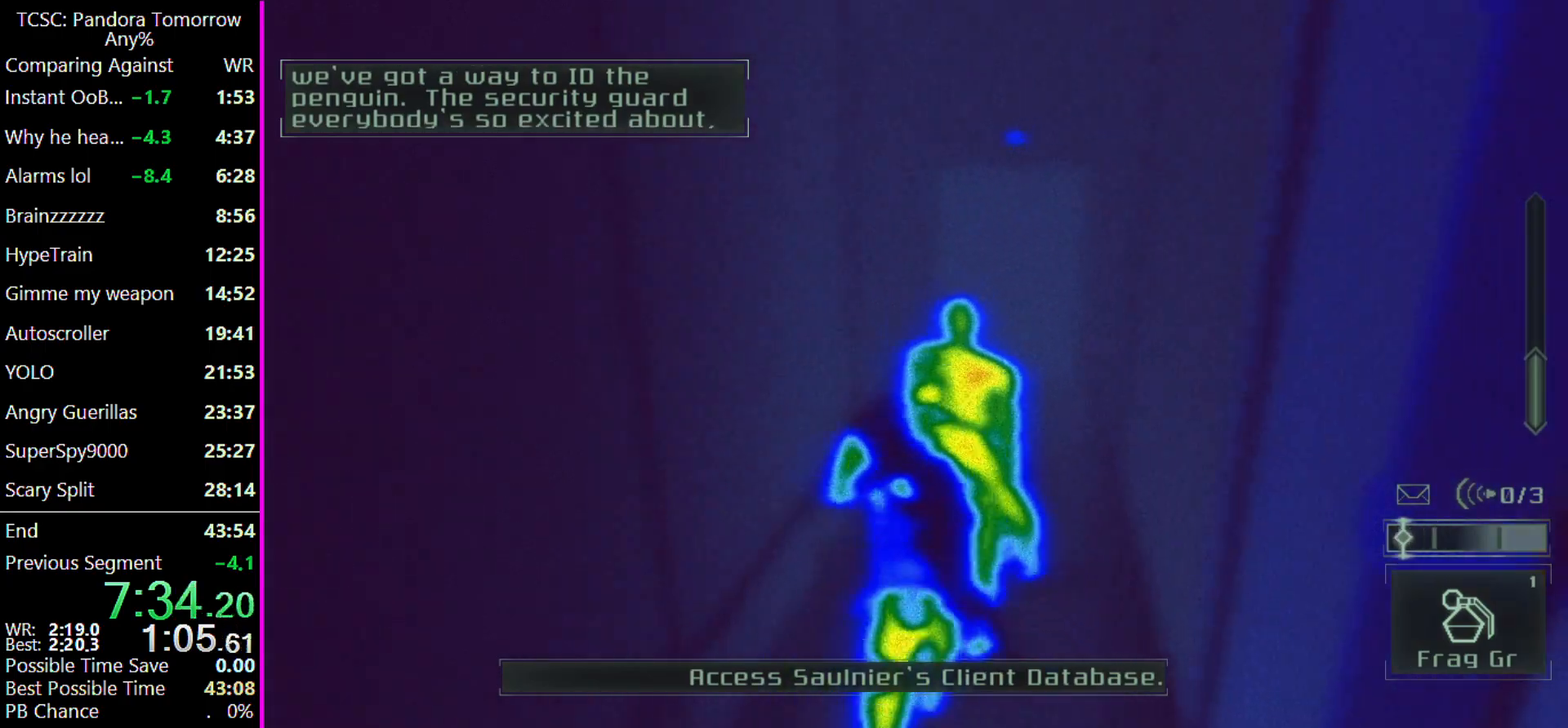
{"keys": ["w"], "mouse": ["left"], "events": [[33, "mouse_left", "up"], [67, "mouse_left", "down"], [133, "mouse_left", "up"], [233, "mouse_left", "down"], [333, "mouse_left", "up"], [433, "mouse_left", "down"]]}
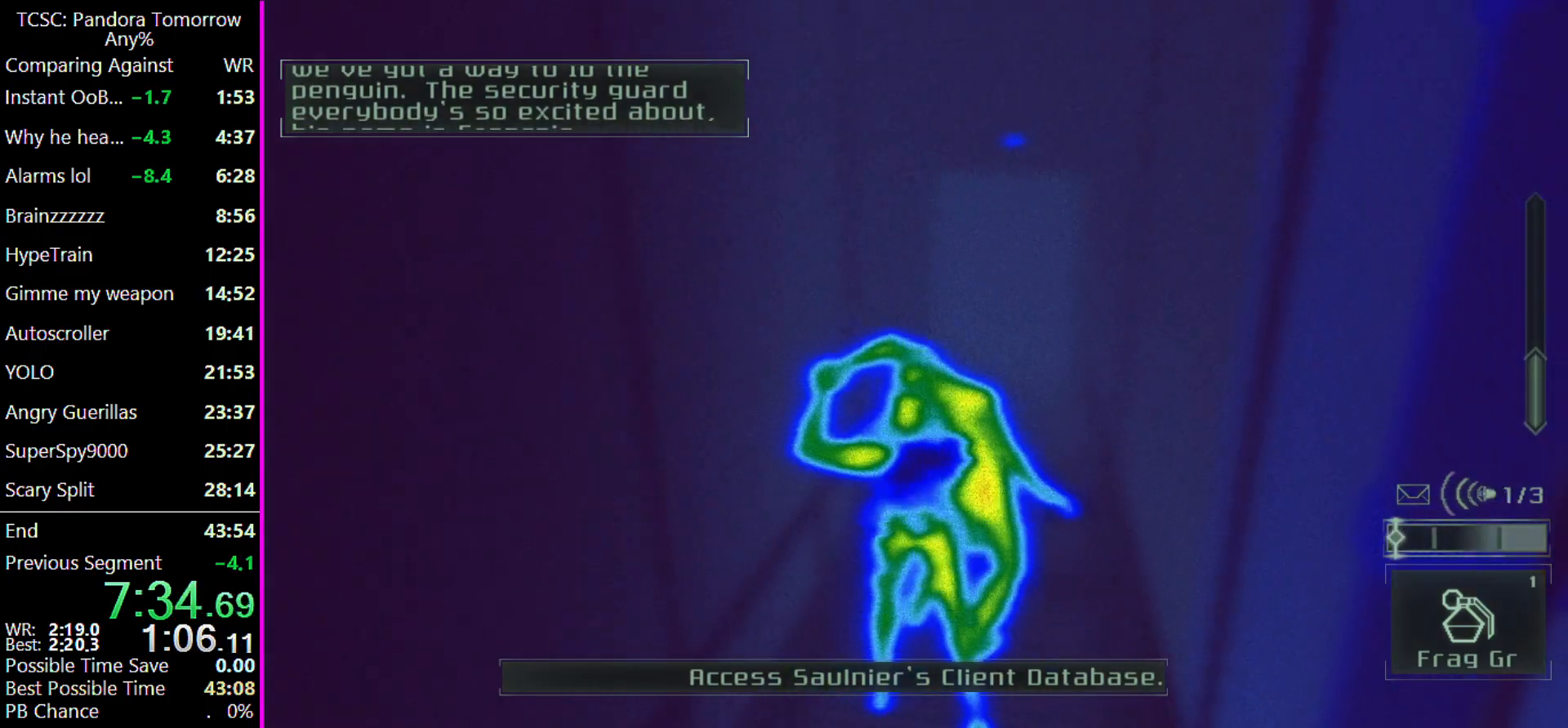
{"keys": ["w"], "mouse": [], "events": [[33, "mouse_left", "up"]]}